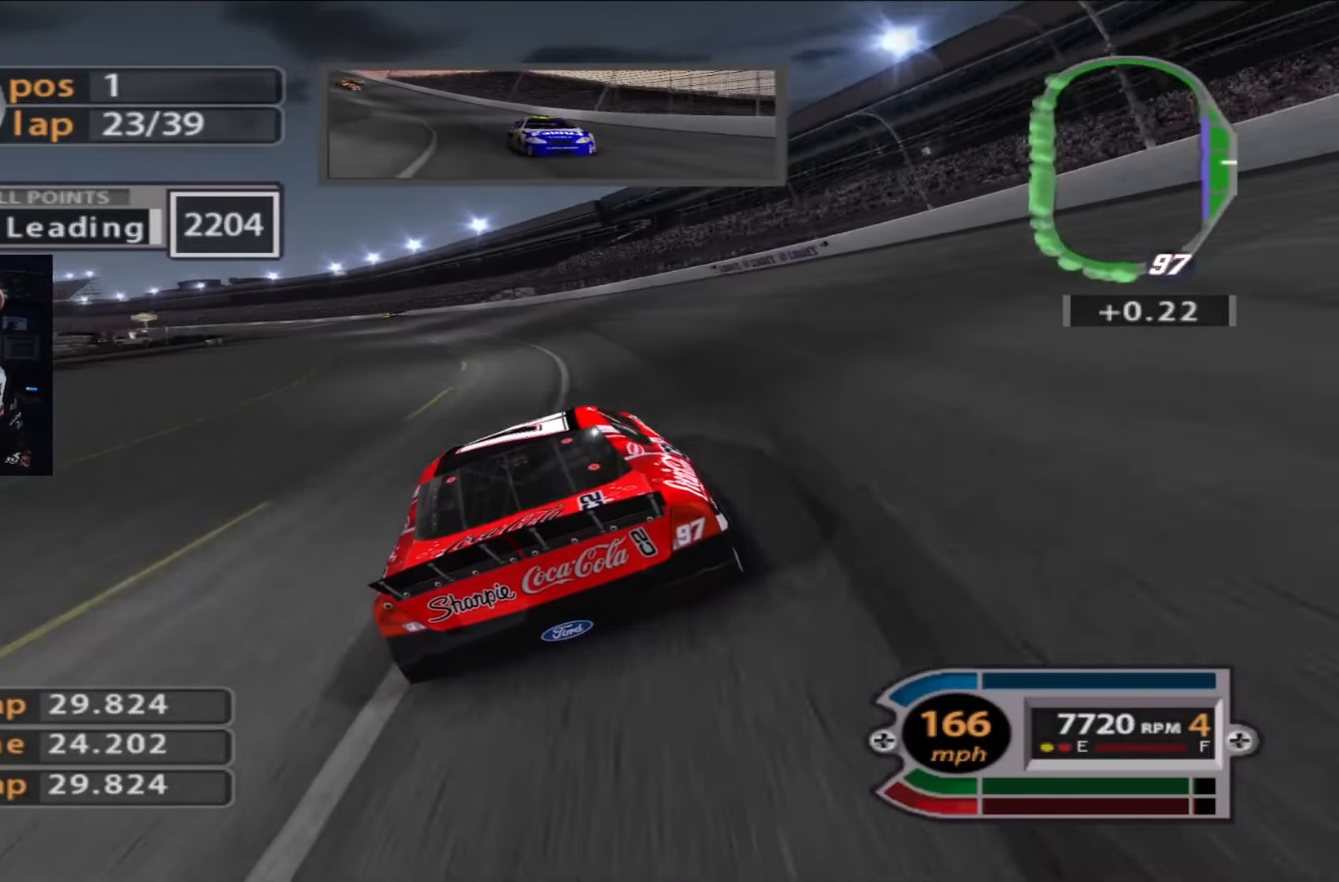
Gameplay with a controller (Xbox layout); each line is a JSON object with the inputs held at the frame after it. "events" lists button and stick changes between this image and that frame as [ms after this image, input, new state], when the widget could be followed in between.
{"buttons": ["R2"], "left_stick": "left", "right_stick": "center", "events": []}
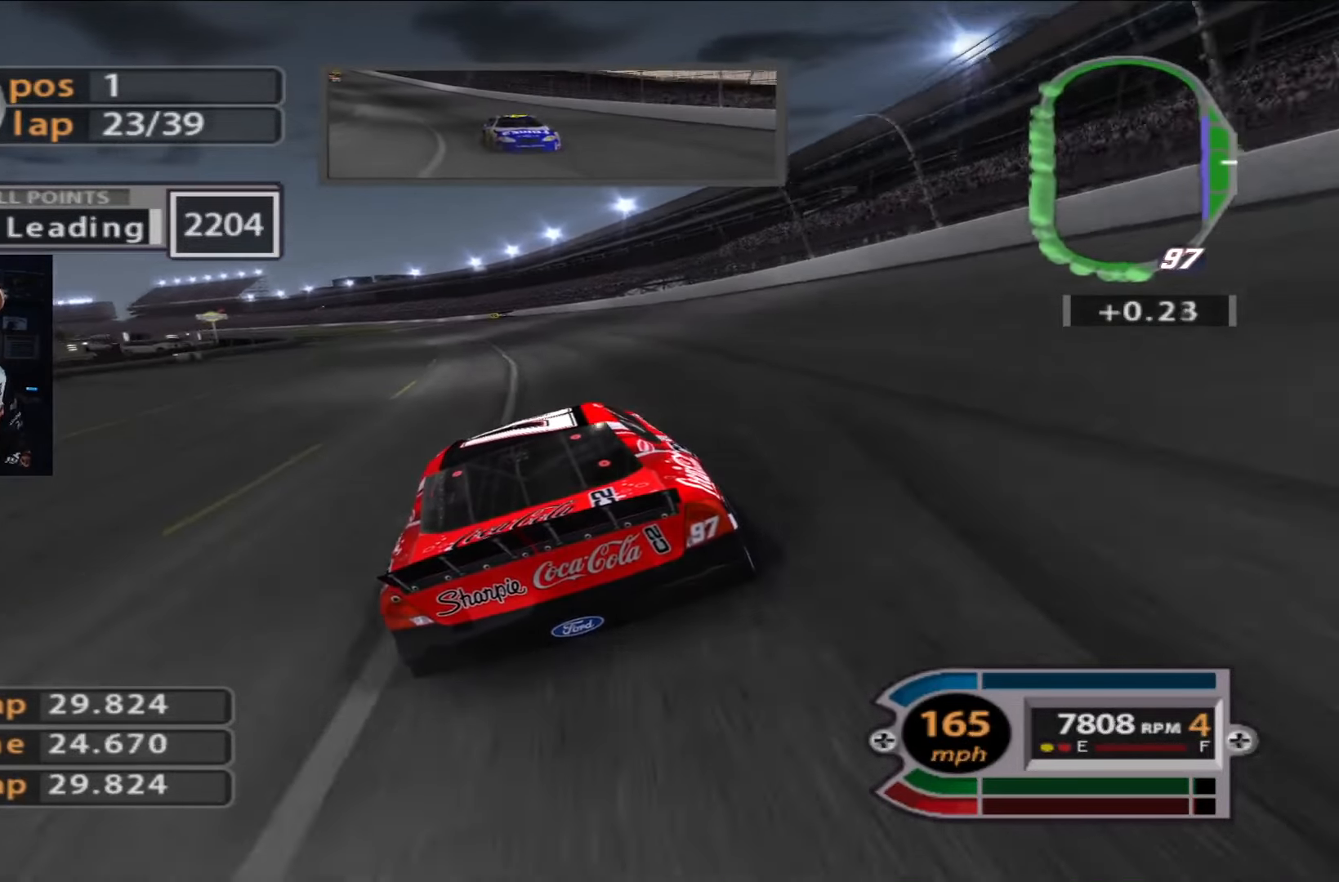
{"buttons": ["R2"], "left_stick": "center", "right_stick": "center", "events": [[216, "left_stick", "center"]]}
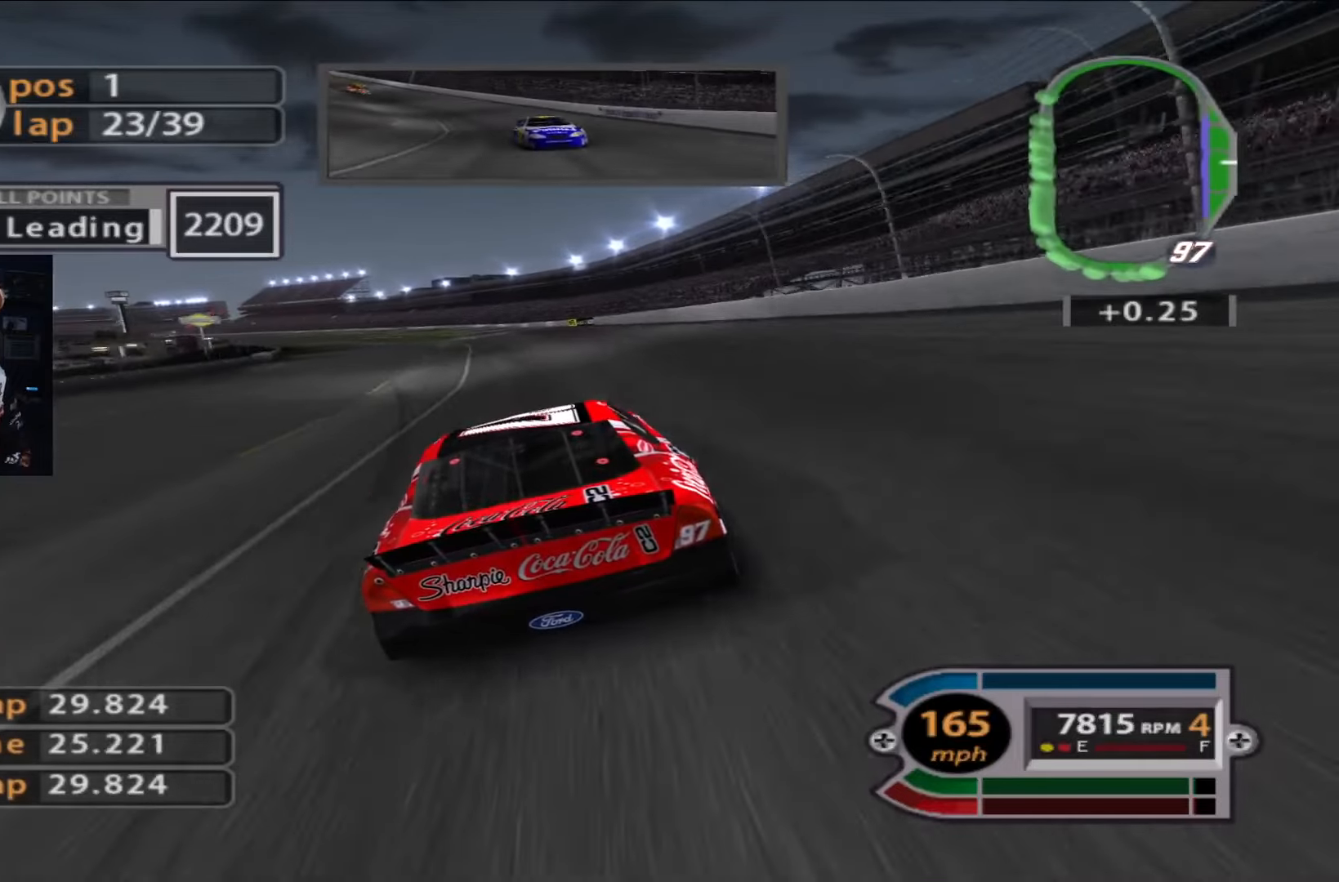
{"buttons": ["R2"], "left_stick": "center", "right_stick": "center", "events": [[50, "left_stick", "left"], [217, "left_stick", "center"]]}
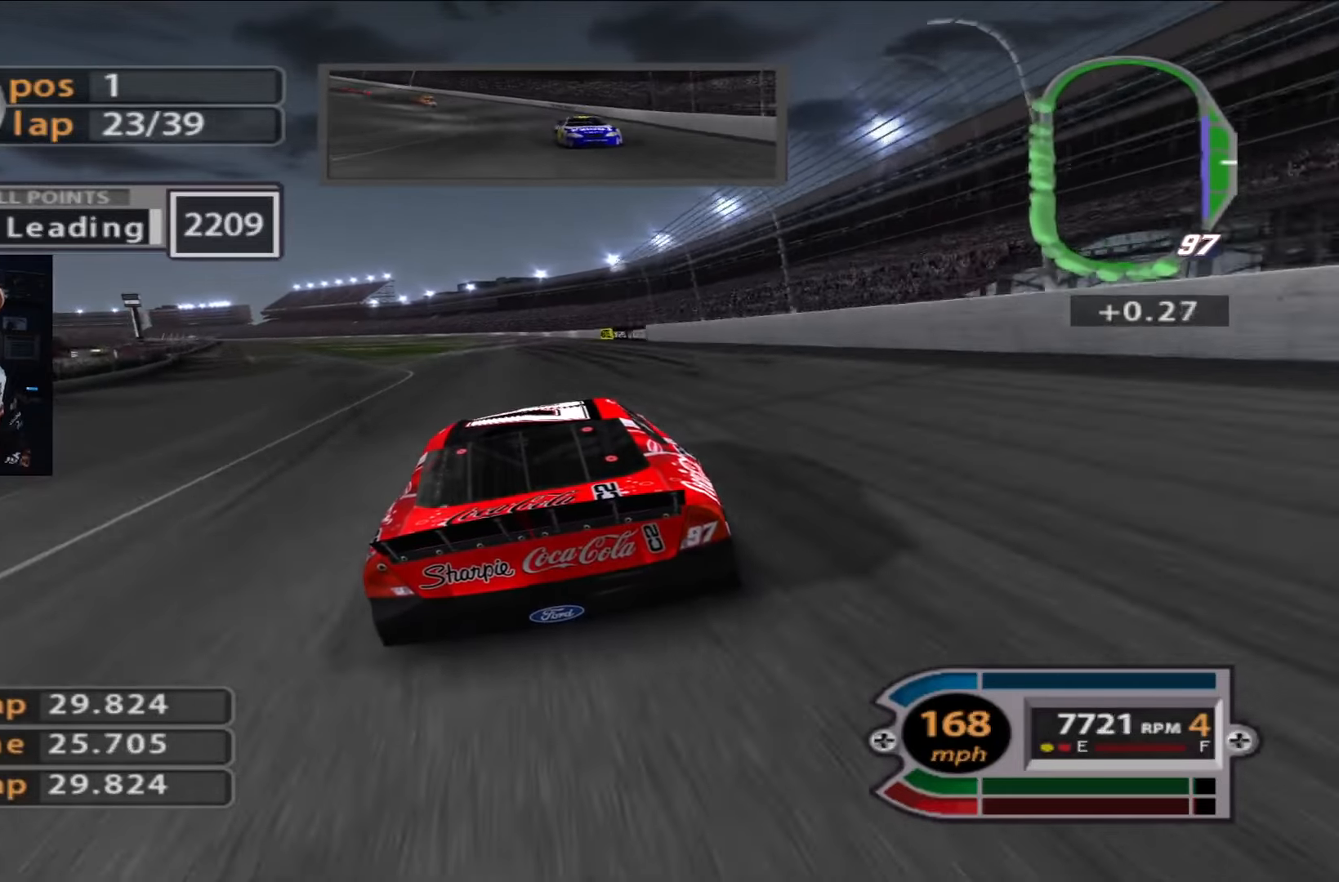
{"buttons": ["R2"], "left_stick": "center", "right_stick": "center", "events": [[150, "left_stick", "up-left"], [417, "left_stick", "center"]]}
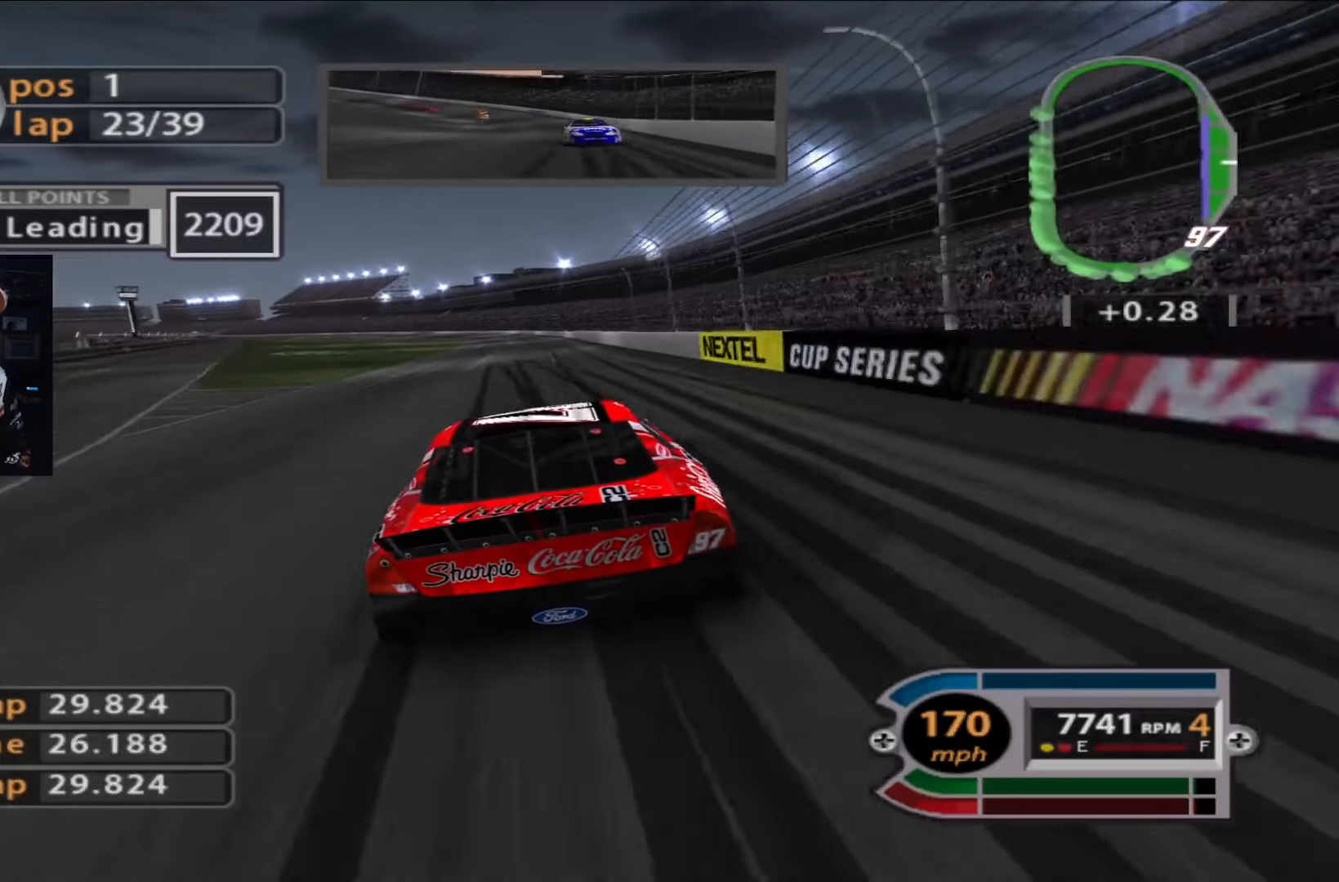
{"buttons": ["R2"], "left_stick": "center", "right_stick": "center", "events": [[317, "left_stick", "left"], [450, "left_stick", "center"]]}
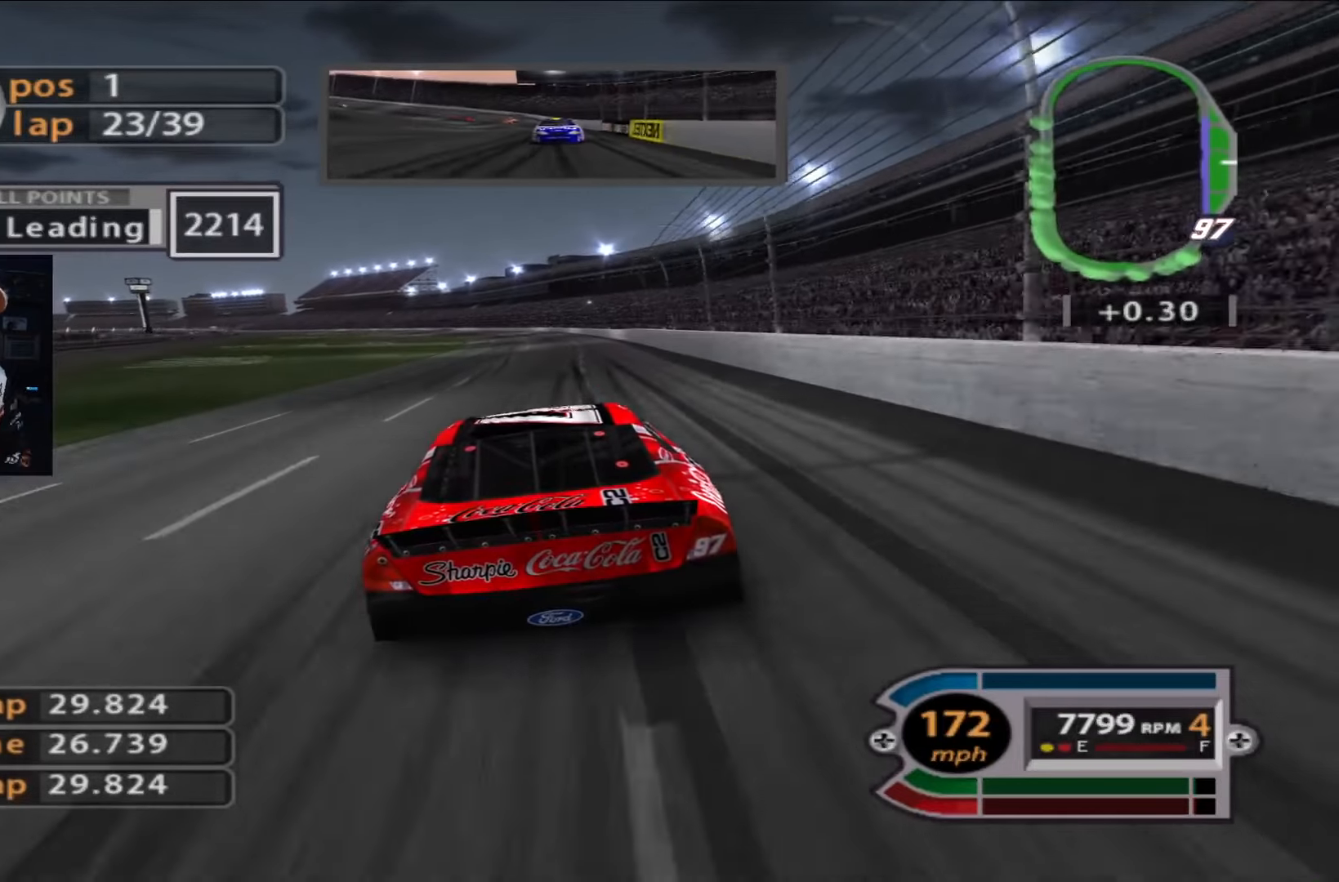
{"buttons": ["R2"], "left_stick": "up-left", "right_stick": "center", "events": [[150, "left_stick", "left"], [317, "left_stick", "center"], [451, "left_stick", "up-left"]]}
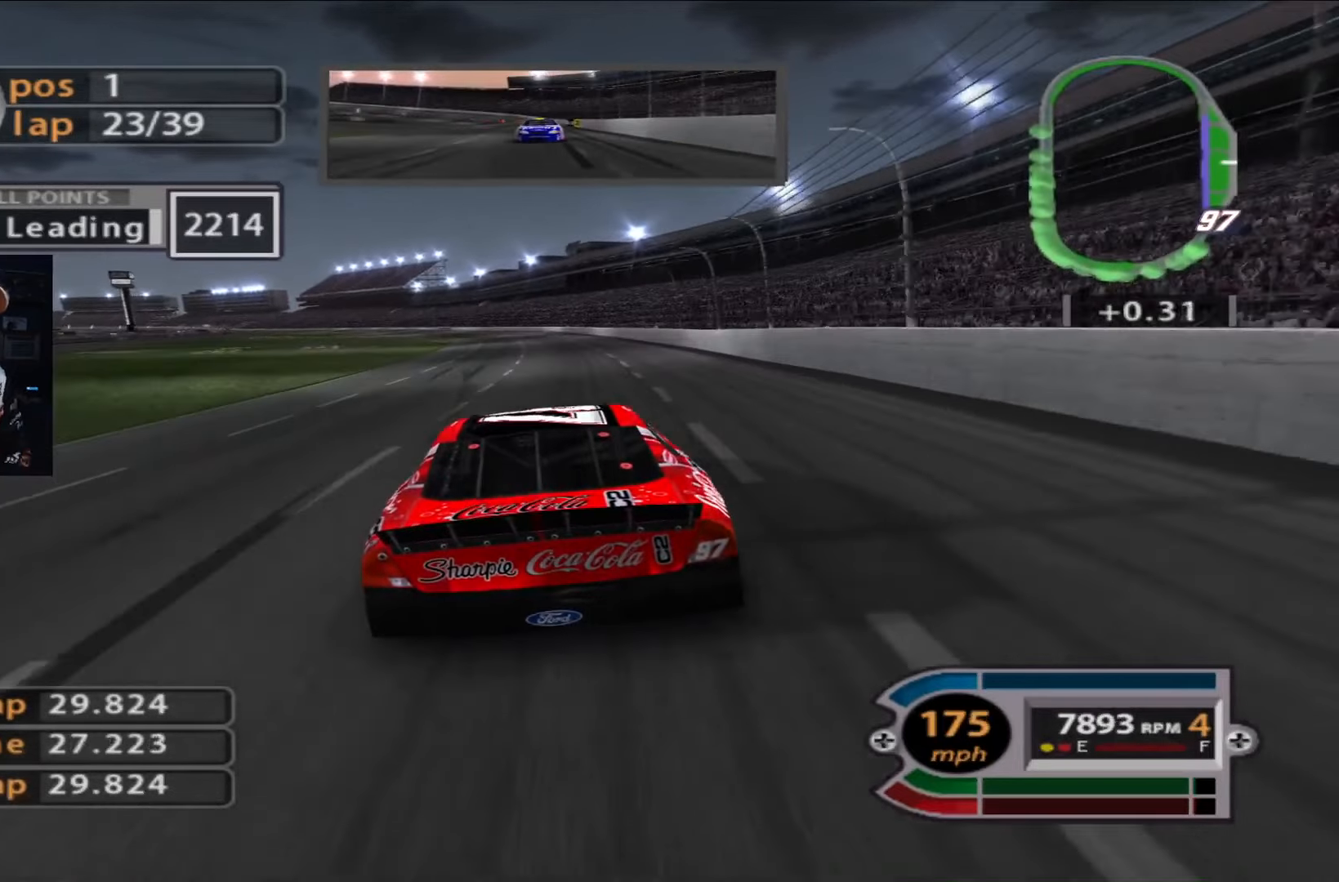
{"buttons": ["R2"], "left_stick": "up-left", "right_stick": "center", "events": [[83, "left_stick", "center"], [150, "left_stick", "left"], [350, "left_stick", "center"], [483, "left_stick", "up-left"]]}
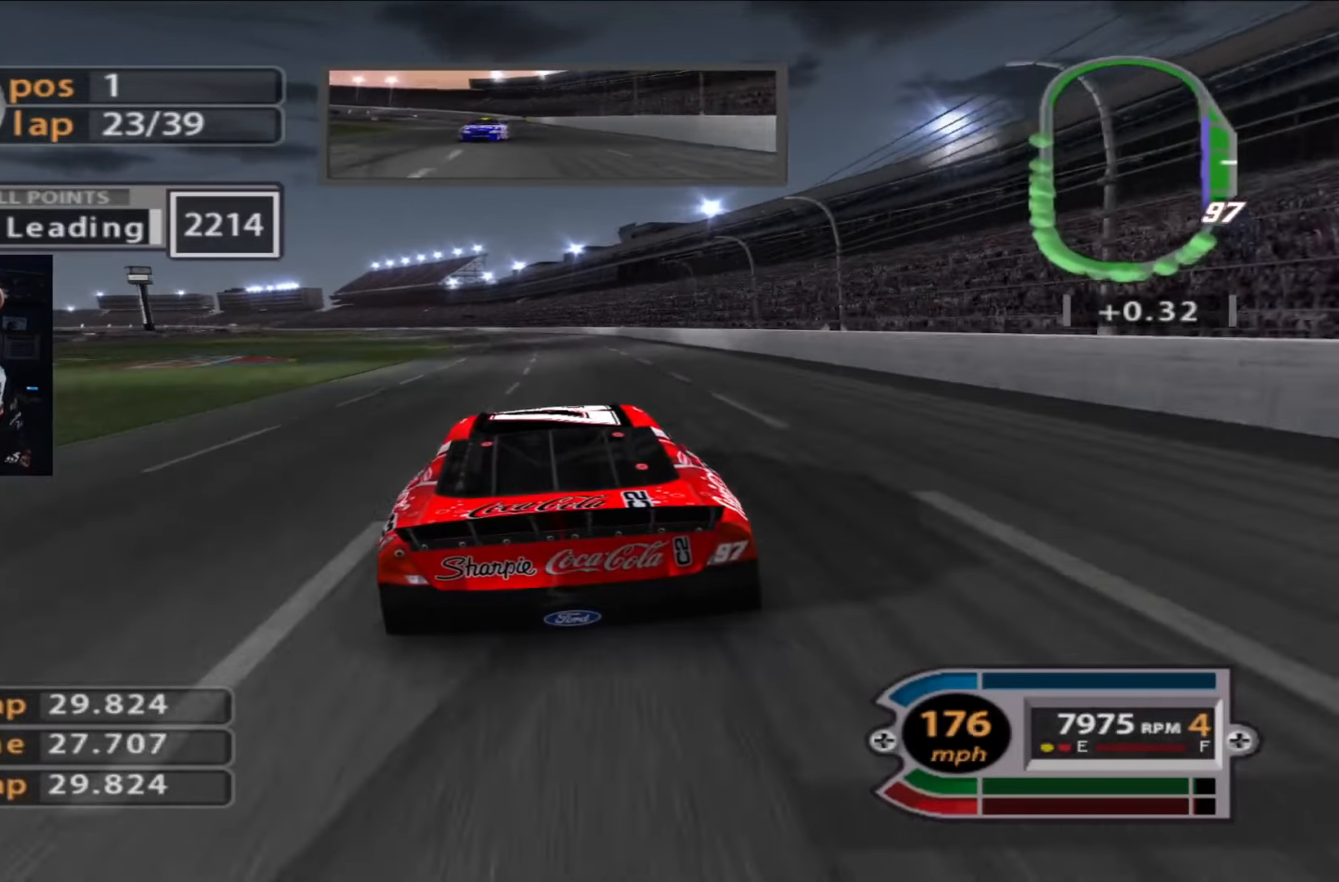
{"buttons": ["R2"], "left_stick": "up-left", "right_stick": "center", "events": [[184, "left_stick", "center"], [384, "left_stick", "up-left"]]}
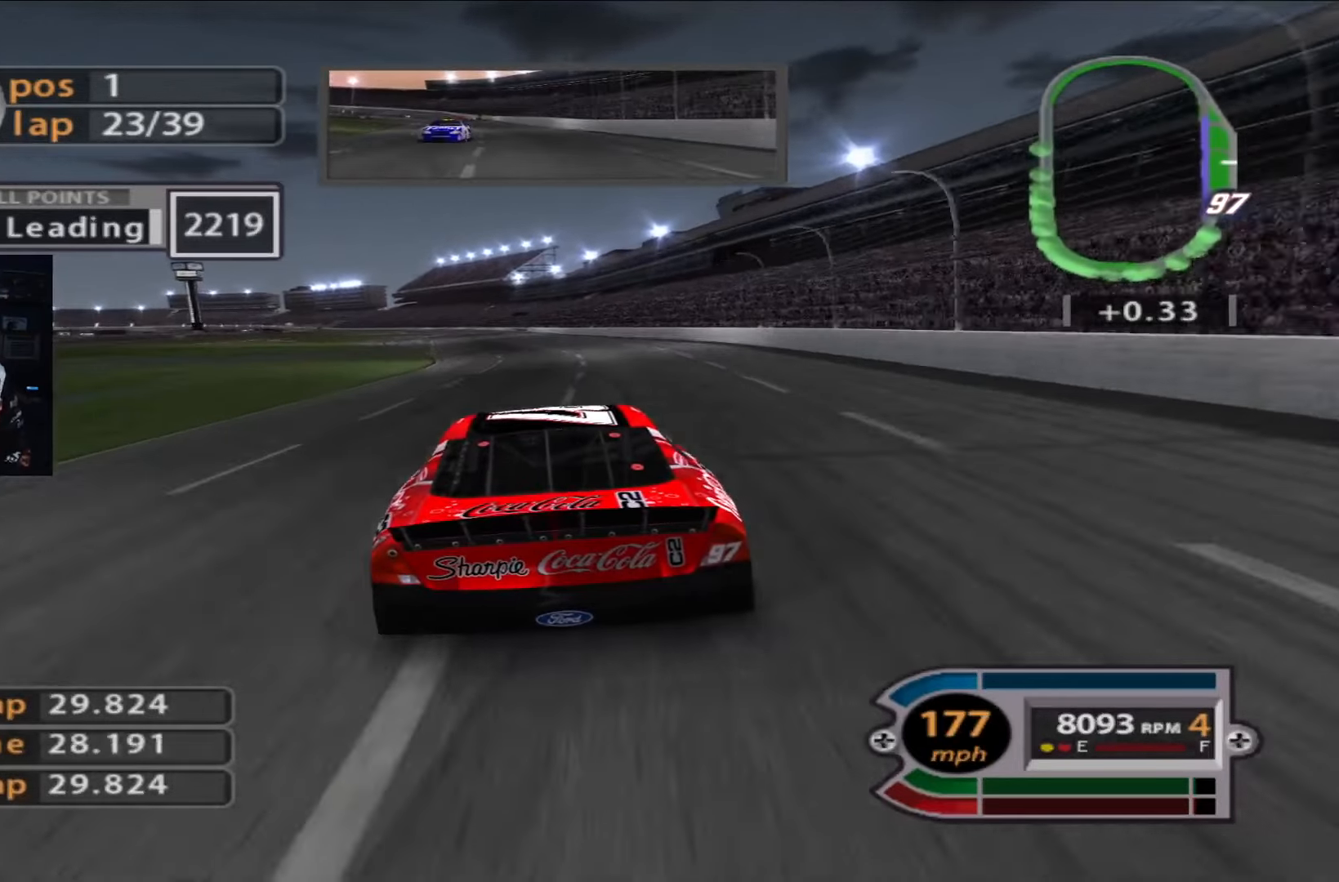
{"buttons": ["R2"], "left_stick": "center", "right_stick": "center", "events": [[16, "left_stick", "center"], [150, "left_stick", "up-left"], [350, "left_stick", "center"]]}
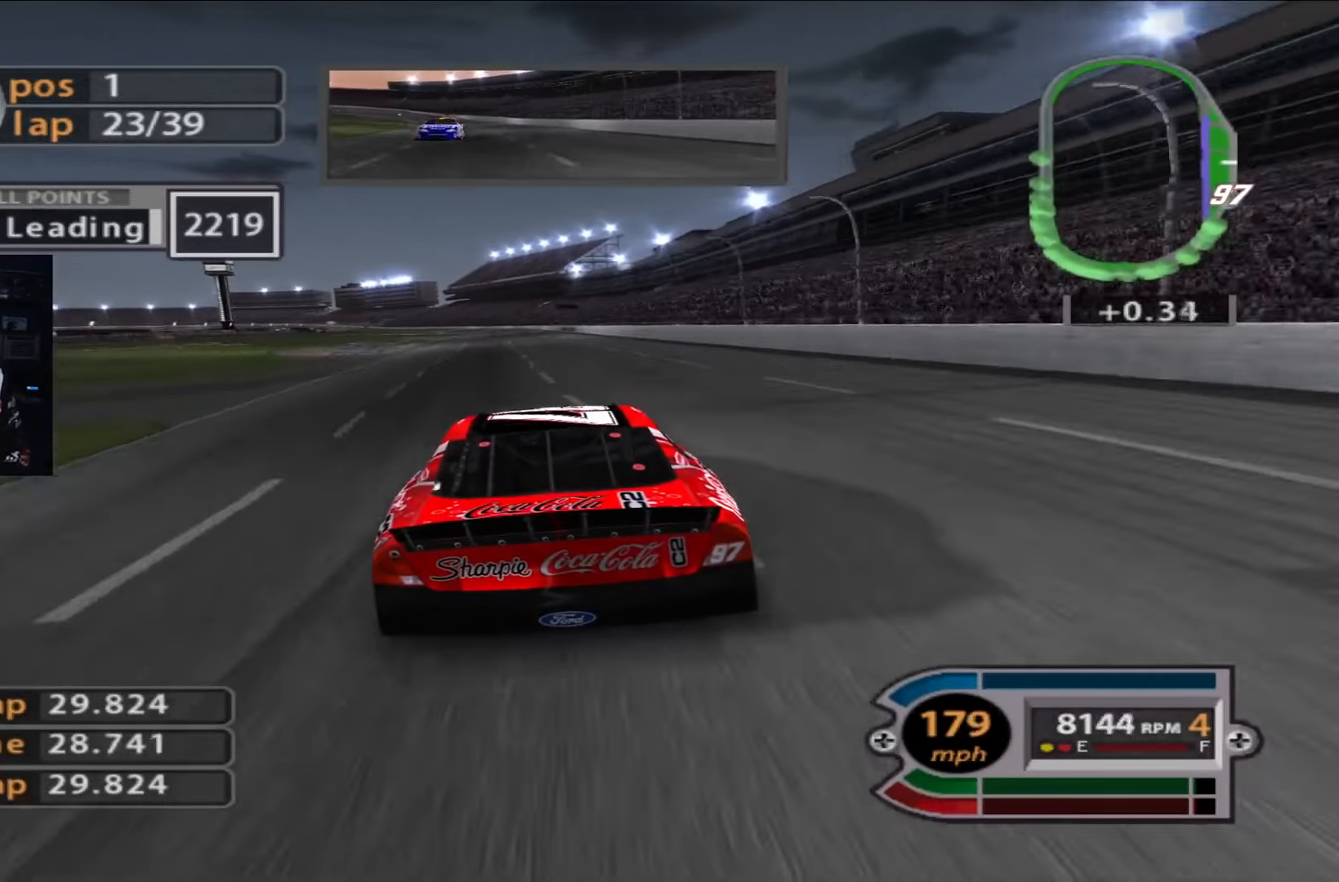
{"buttons": ["R2"], "left_stick": "center", "right_stick": "center", "events": [[50, "left_stick", "up-left"], [184, "left_stick", "center"], [351, "left_stick", "left"], [417, "left_stick", "center"]]}
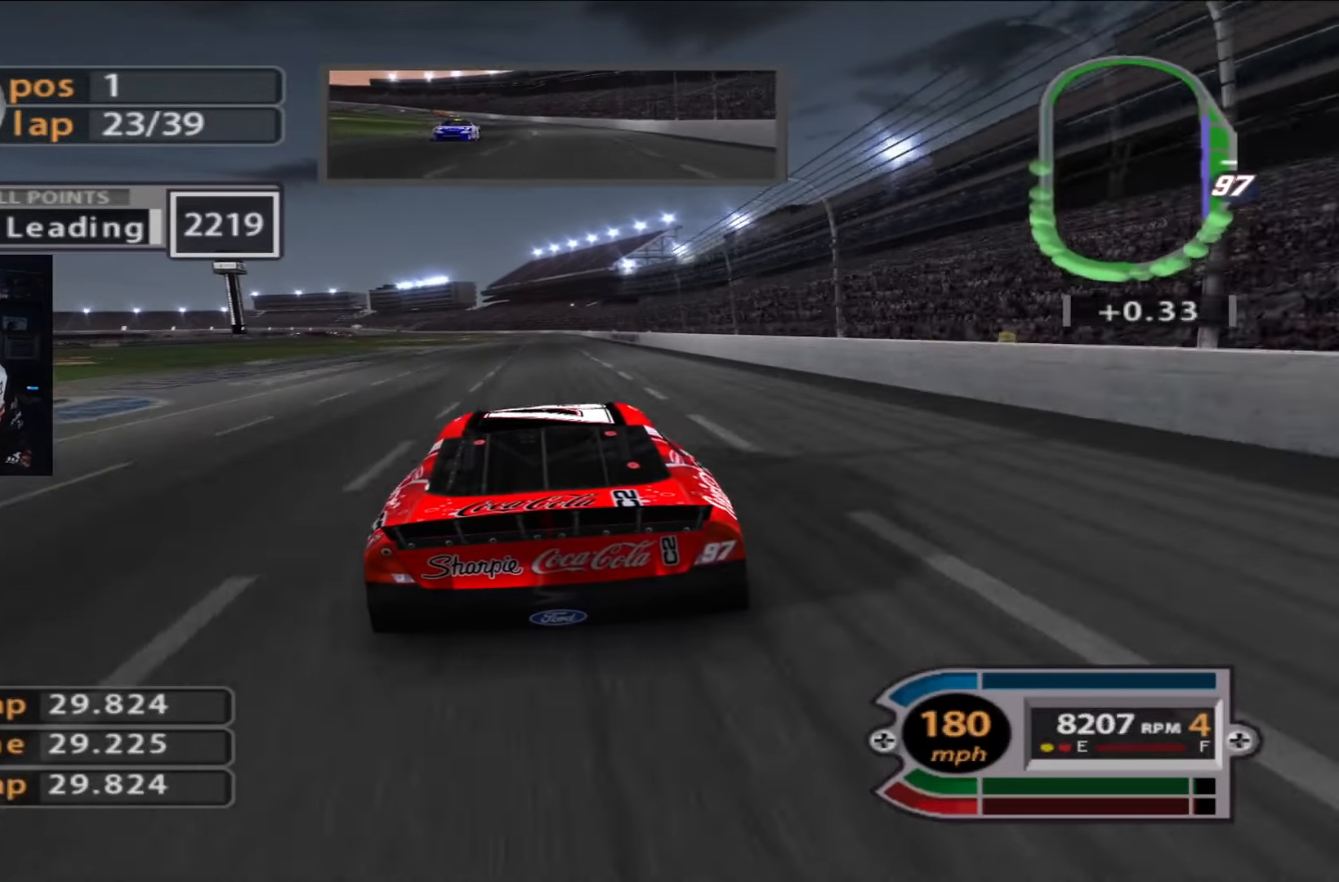
{"buttons": ["R2"], "left_stick": "center", "right_stick": "center", "events": []}
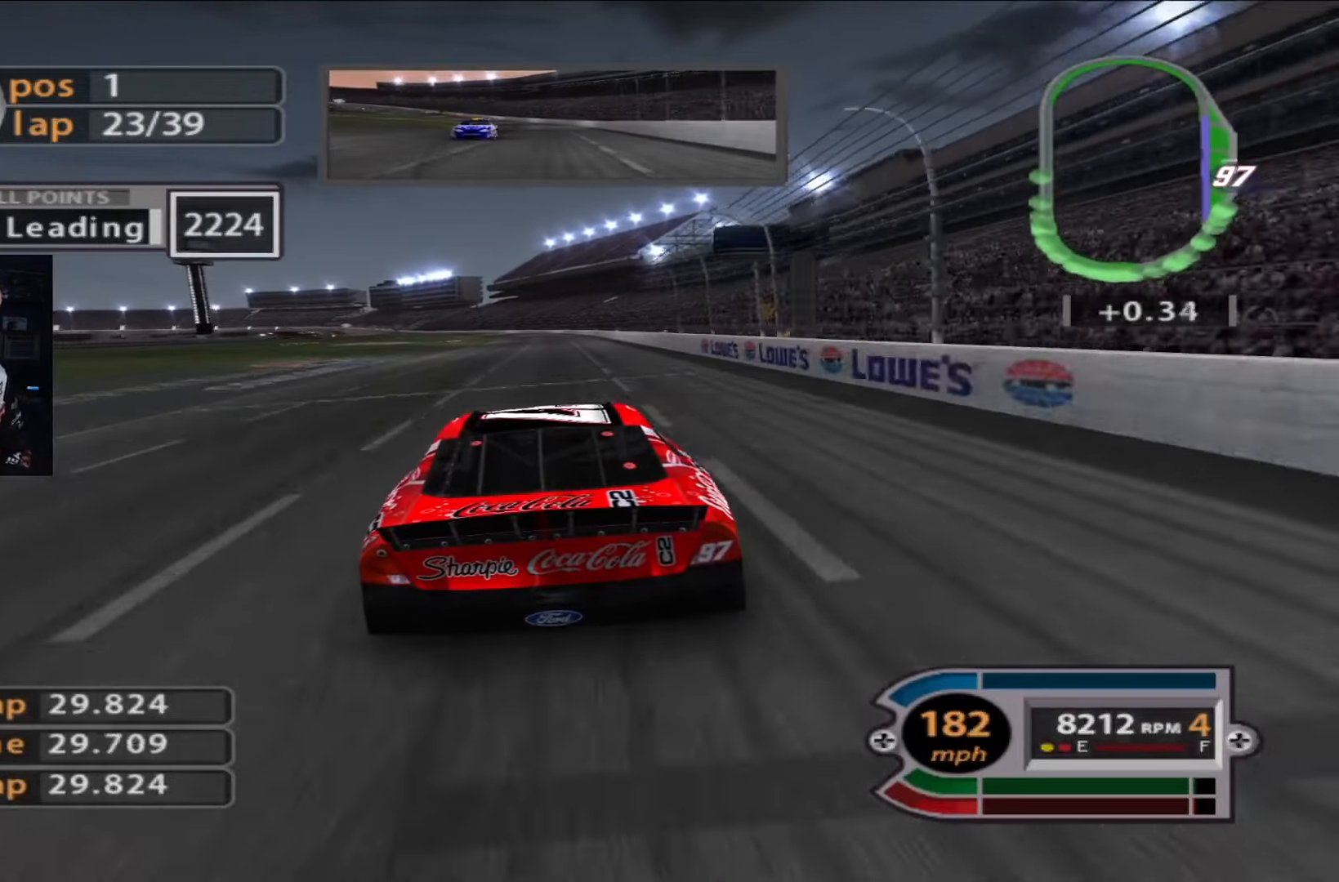
{"buttons": ["R2"], "left_stick": "center", "right_stick": "center", "events": [[17, "left_stick", "up-left"], [150, "left_stick", "center"]]}
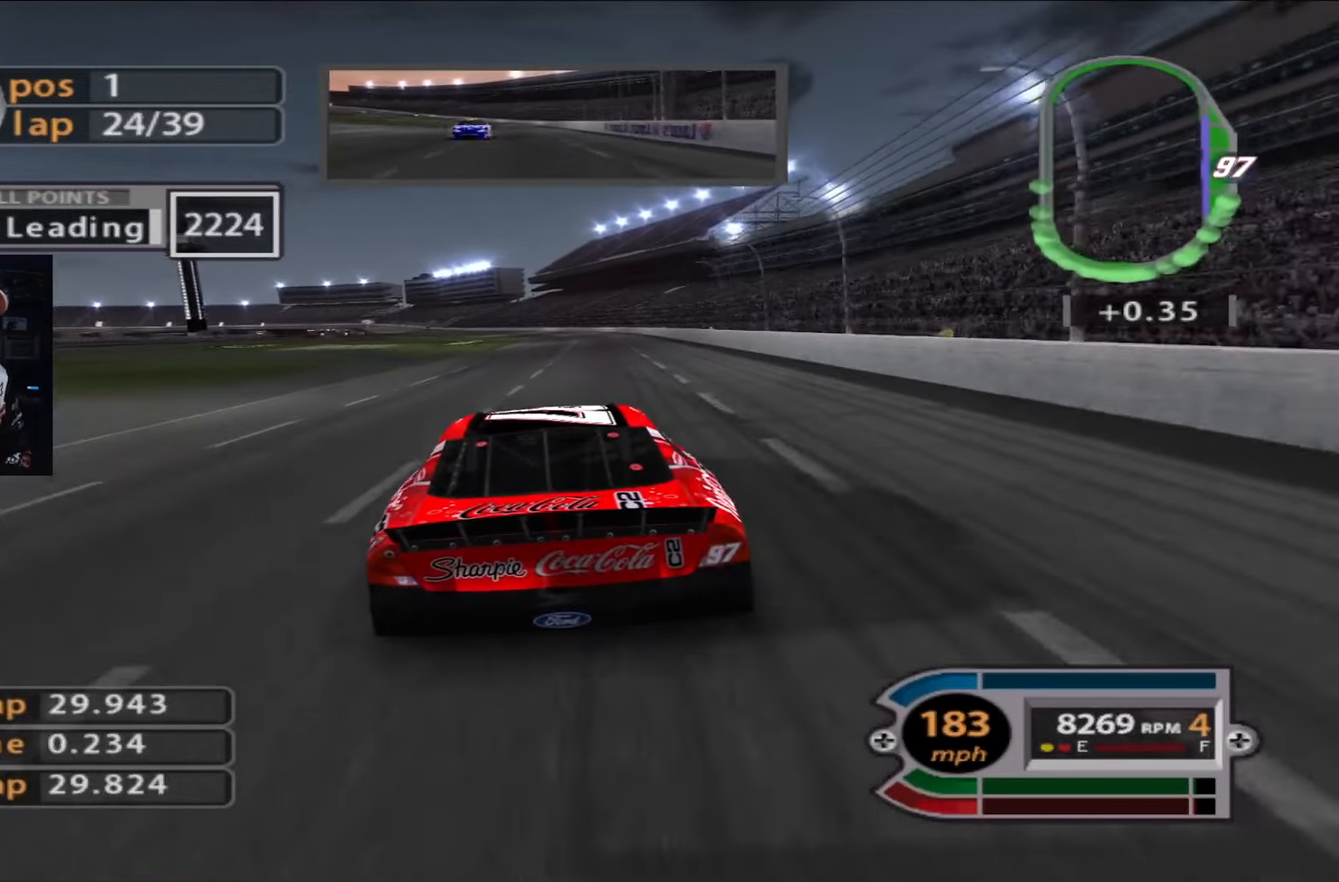
{"buttons": ["R2"], "left_stick": "center", "right_stick": "center", "events": []}
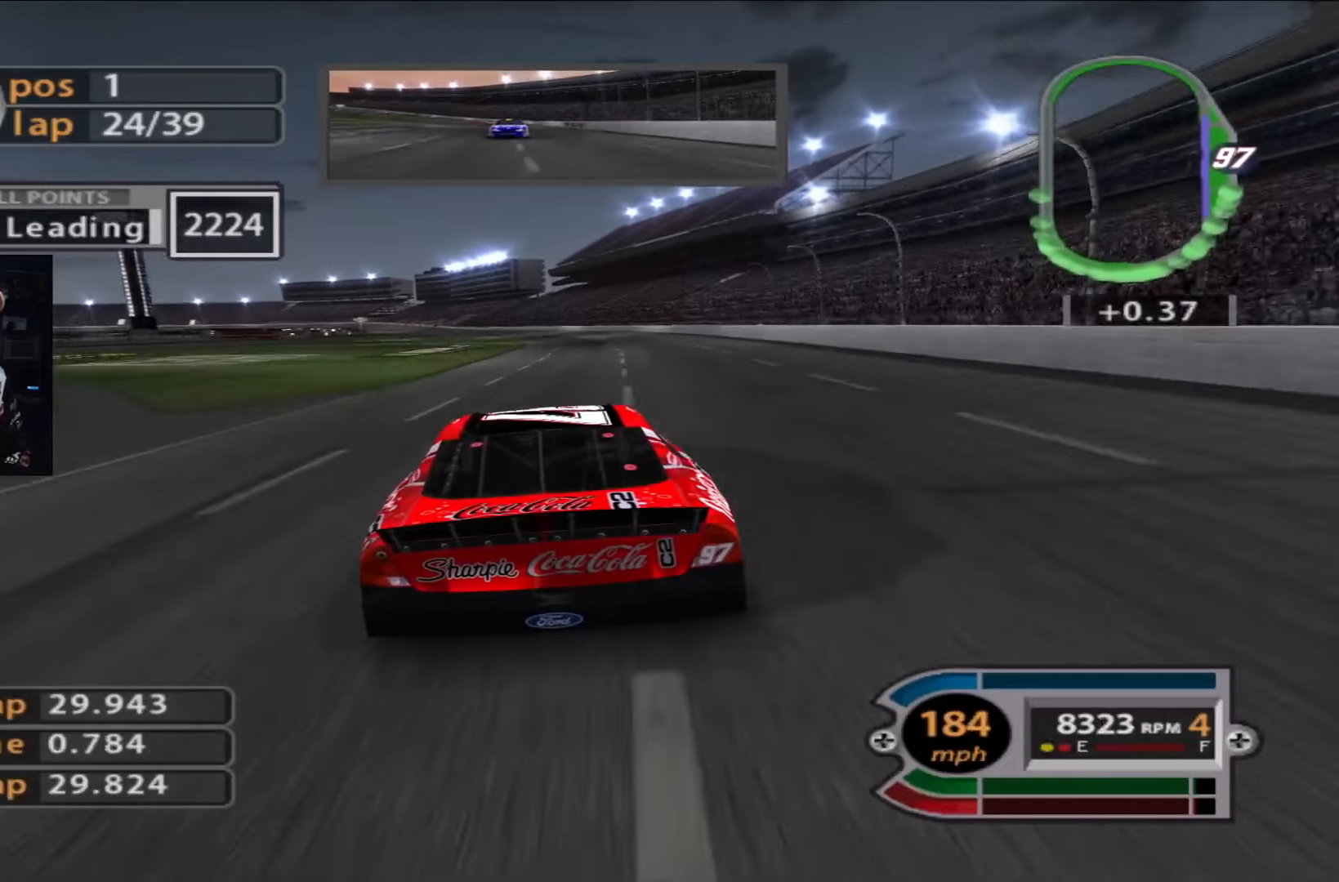
{"buttons": ["R2"], "left_stick": "center", "right_stick": "center", "events": [[116, "left_stick", "up-left"], [217, "left_stick", "center"], [350, "left_stick", "up-left"], [483, "left_stick", "center"]]}
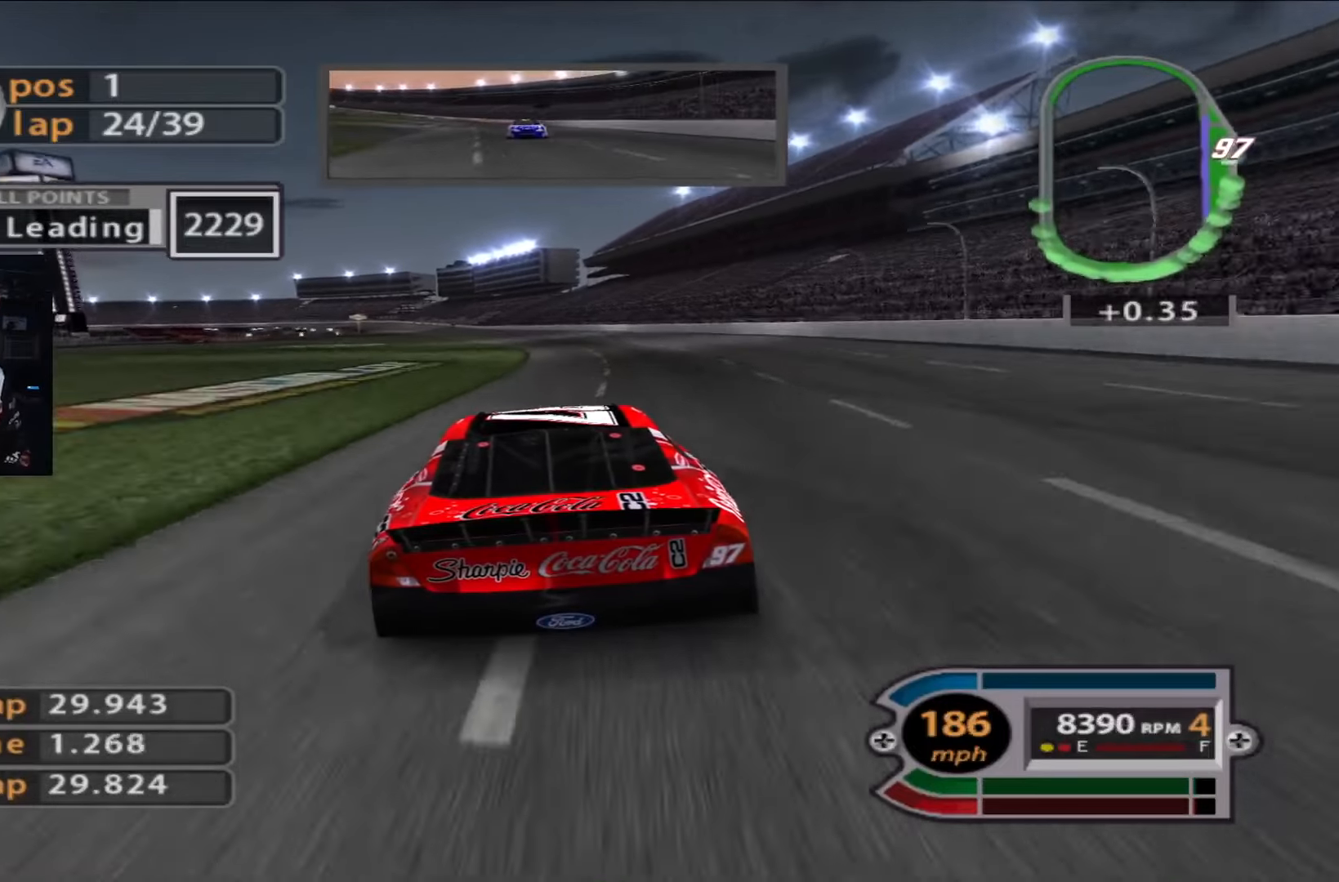
{"buttons": ["R2"], "left_stick": "up-left", "right_stick": "center", "events": [[451, "left_stick", "up-left"]]}
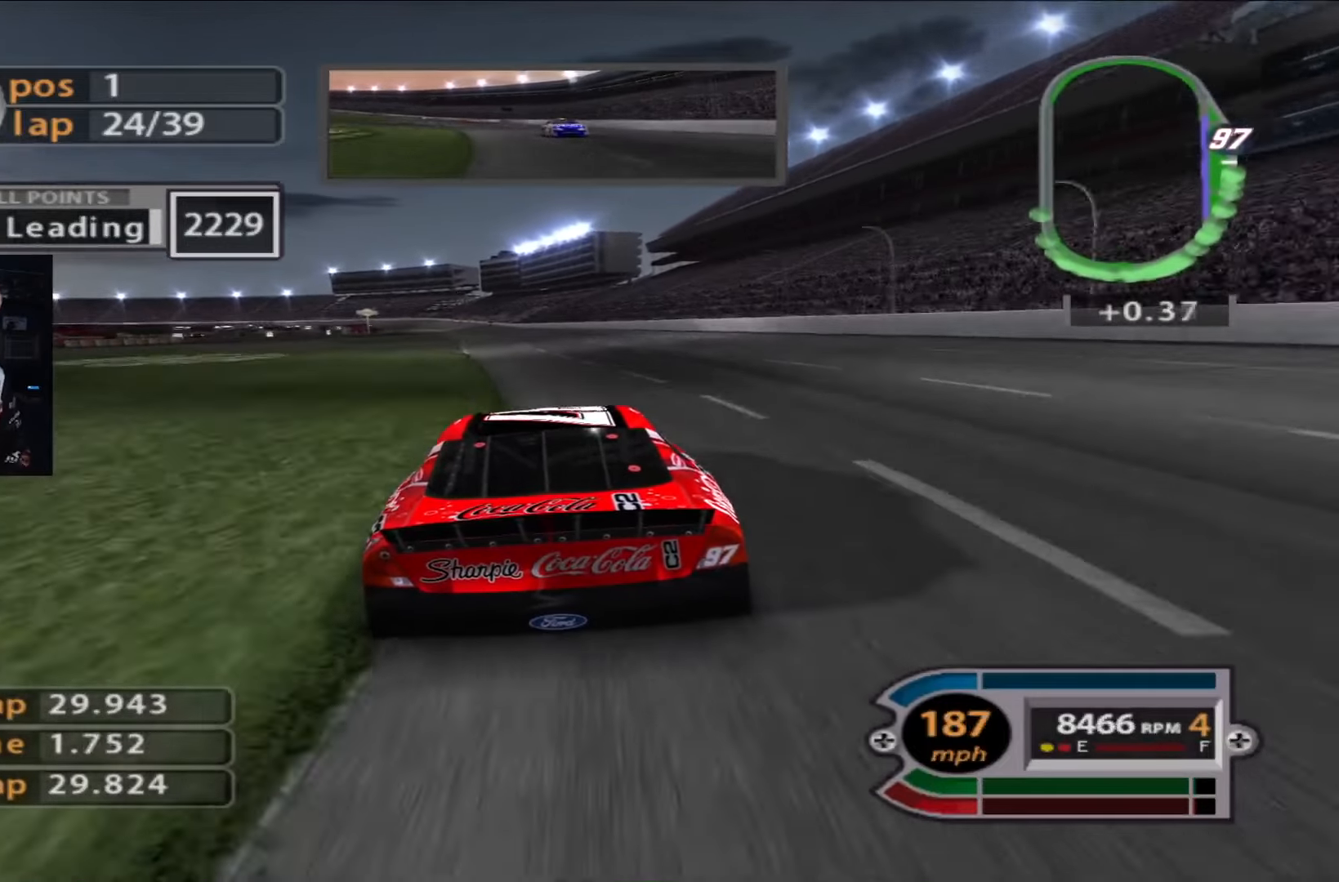
{"buttons": ["R2"], "left_stick": "center", "right_stick": "center", "events": [[116, "left_stick", "center"], [350, "left_stick", "up-left"], [417, "left_stick", "center"]]}
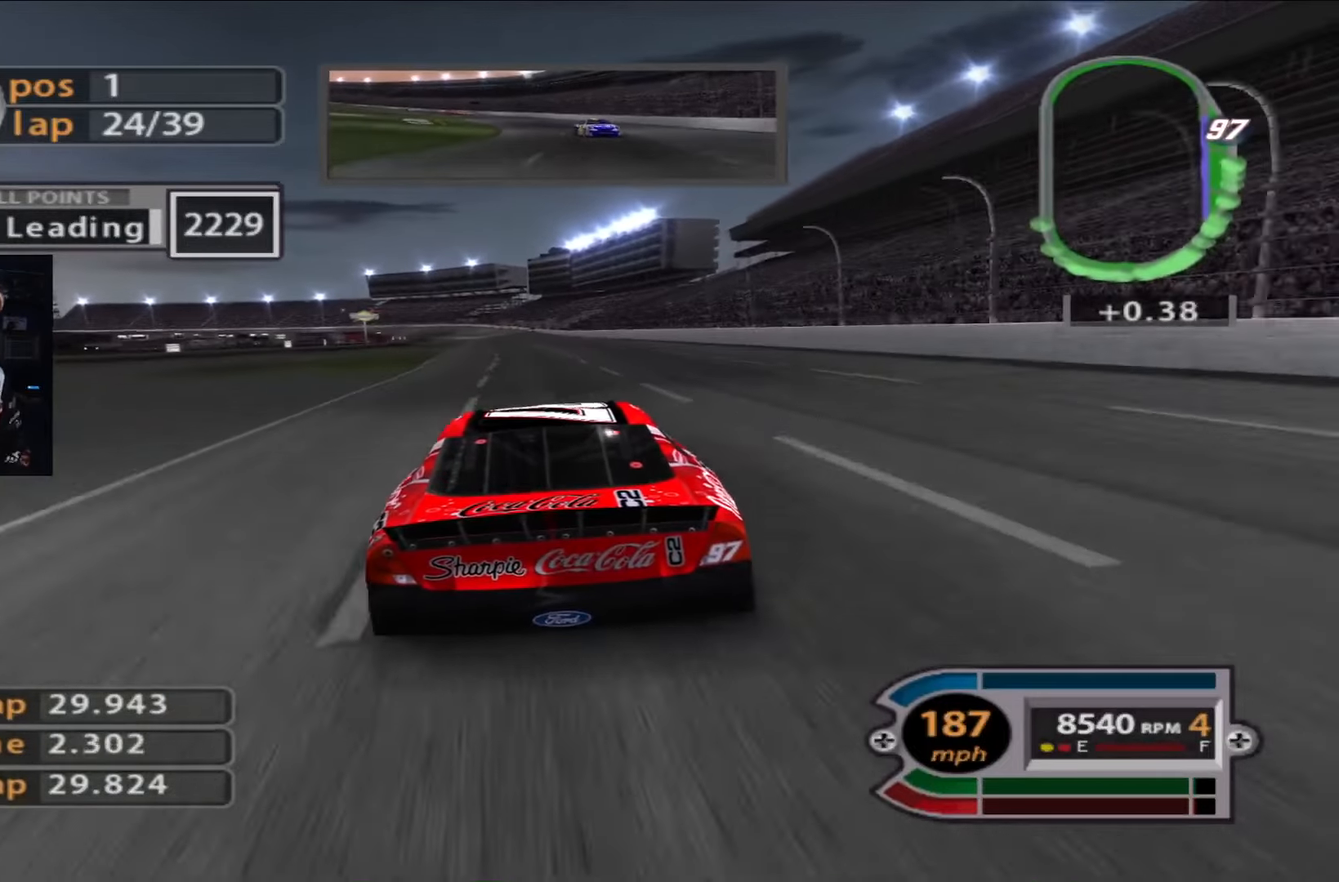
{"buttons": ["R2"], "left_stick": "left", "right_stick": "center", "events": [[417, "left_stick", "left"]]}
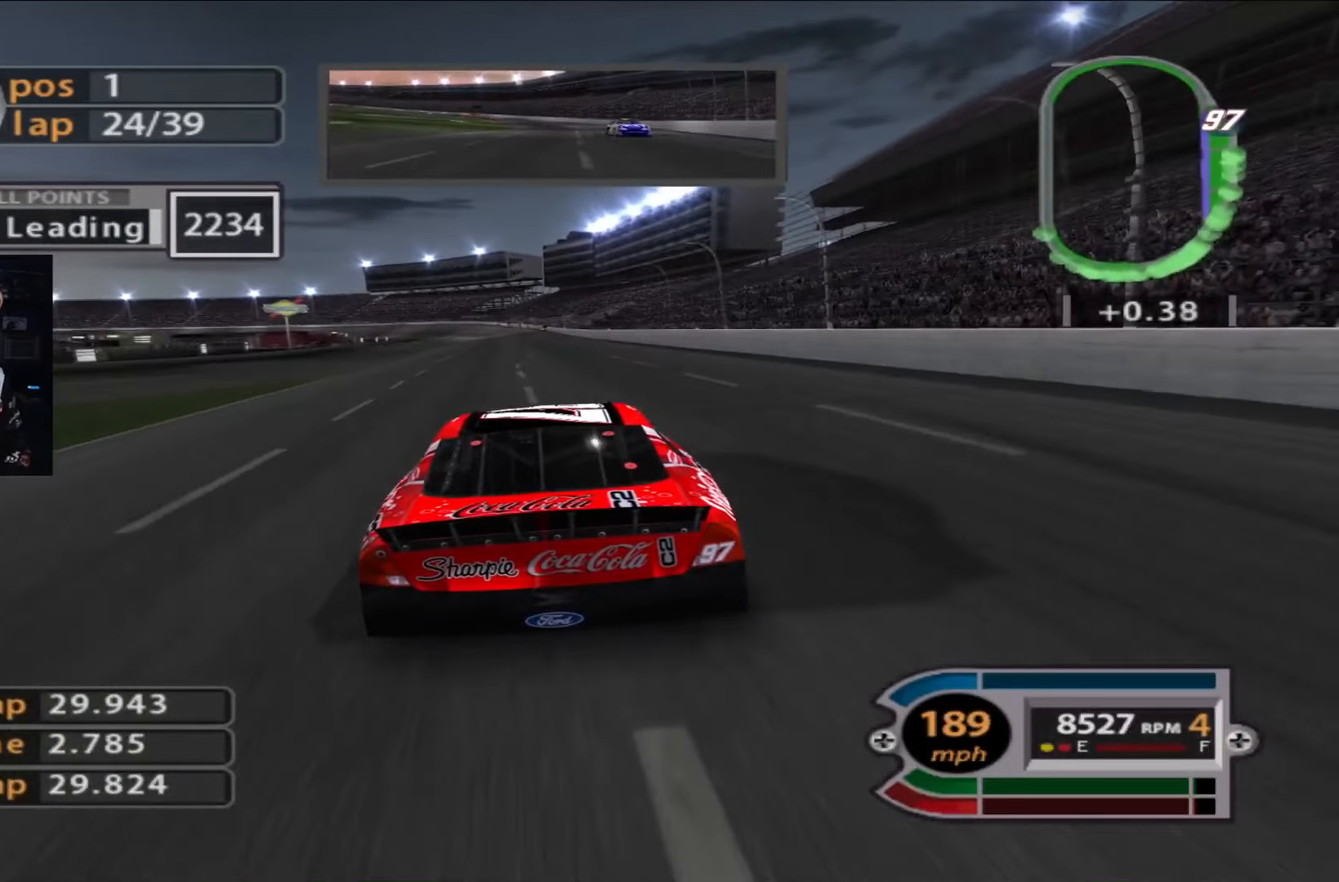
{"buttons": ["R2"], "left_stick": "center", "right_stick": "center", "events": [[50, "left_stick", "center"], [350, "left_stick", "up-left"], [483, "left_stick", "center"]]}
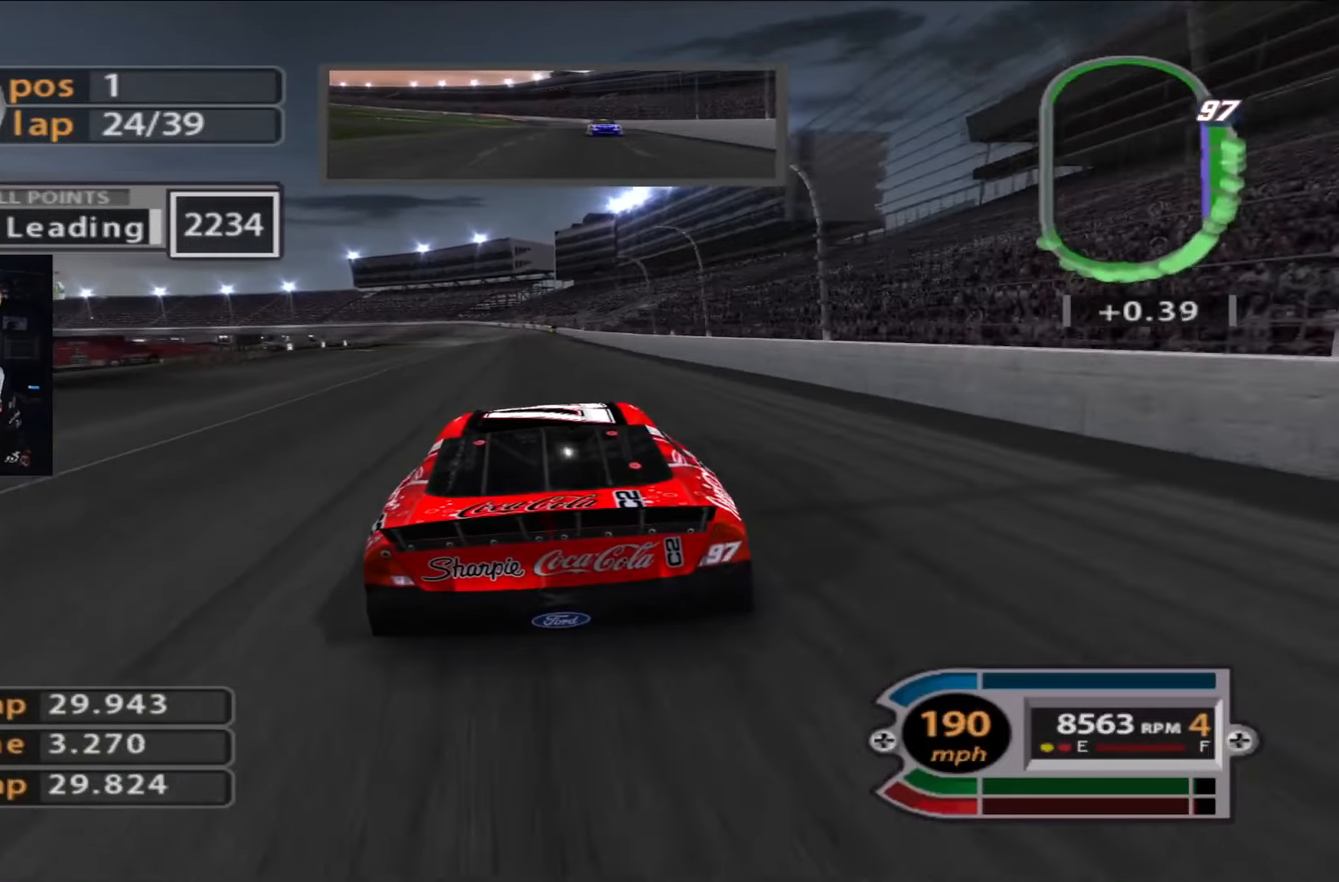
{"buttons": ["R2"], "left_stick": "left", "right_stick": "center", "events": [[451, "left_stick", "left"]]}
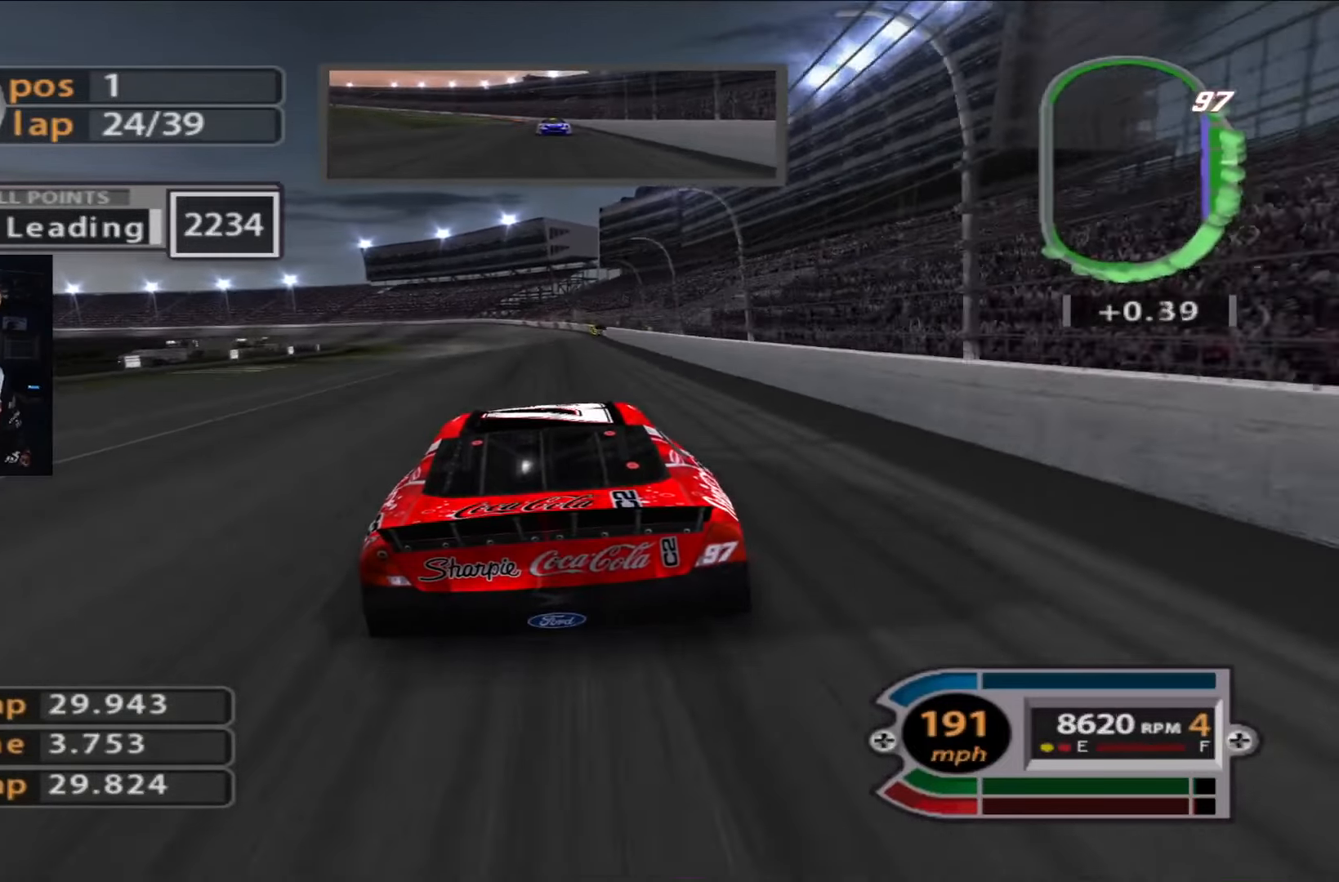
{"buttons": ["L2"], "left_stick": "left", "right_stick": "center", "events": [[16, "left_stick", "up-left"], [150, "left_stick", "center"], [217, "left_stick", "left"], [283, "L2", "down"], [283, "R2", "up"]]}
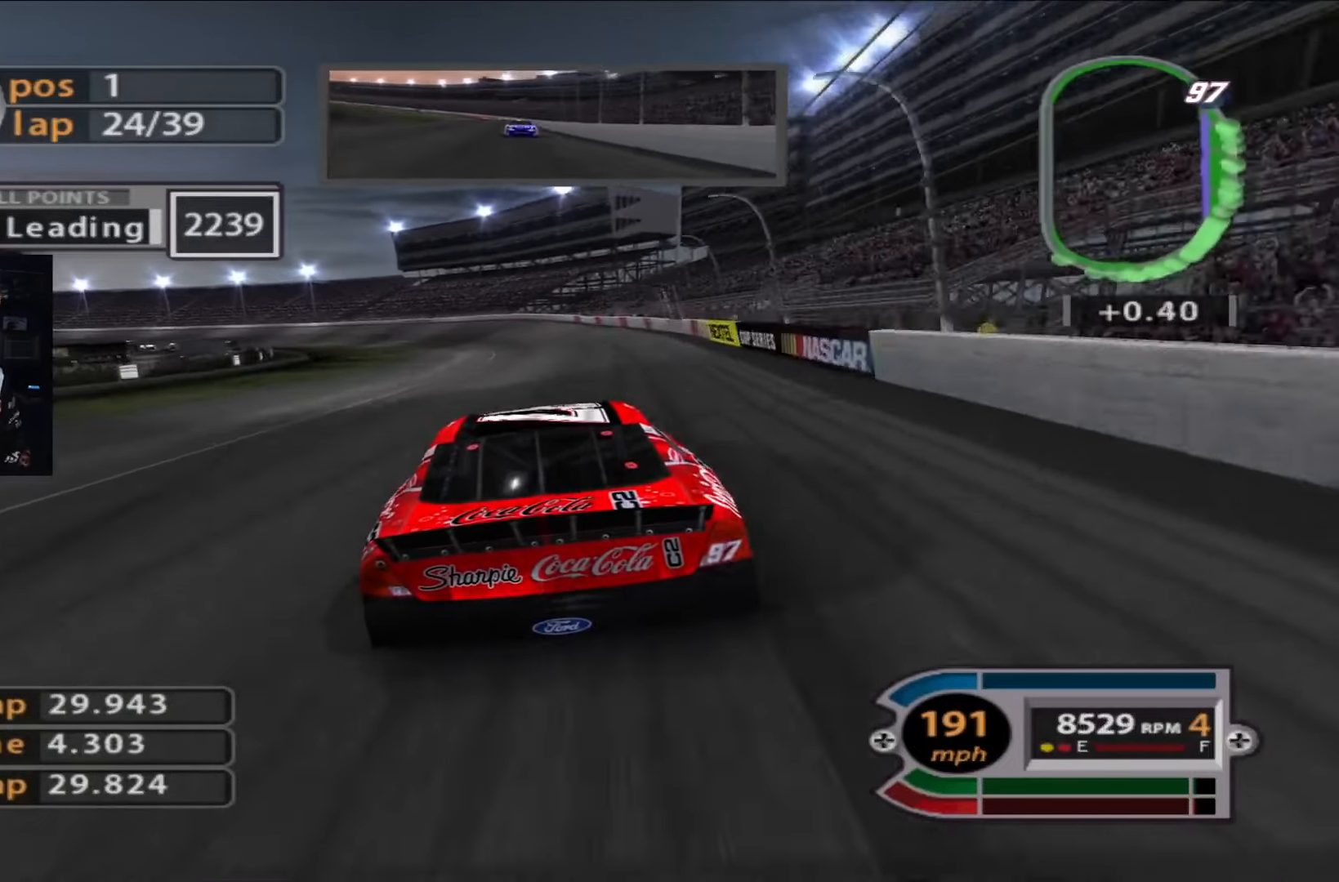
{"buttons": ["R2"], "left_stick": "left", "right_stick": "center", "events": [[351, "L2", "up"], [484, "R2", "down"]]}
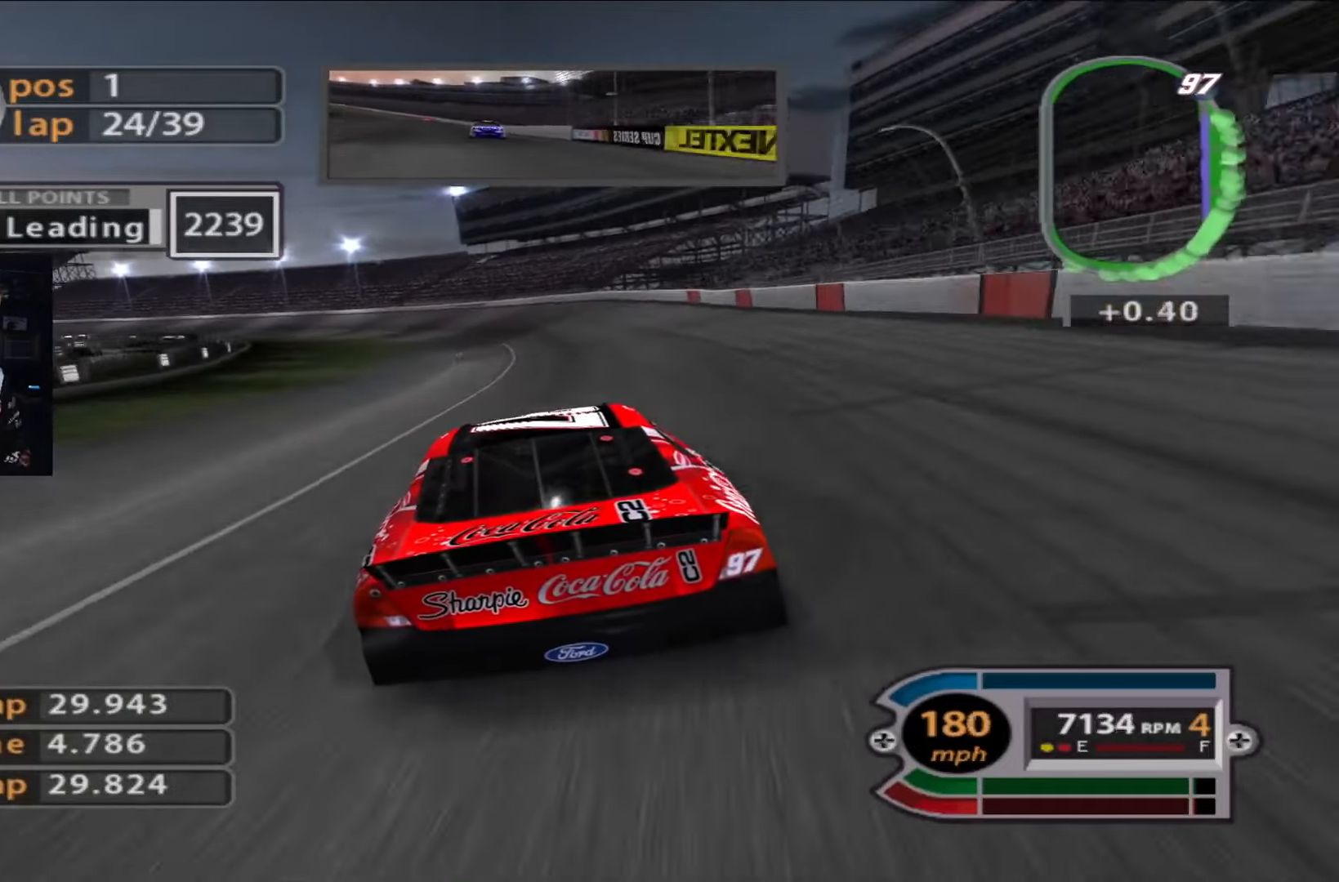
{"buttons": [], "left_stick": "left", "right_stick": "center", "events": [[167, "R2", "up"], [367, "R2", "down"], [467, "R2", "up"]]}
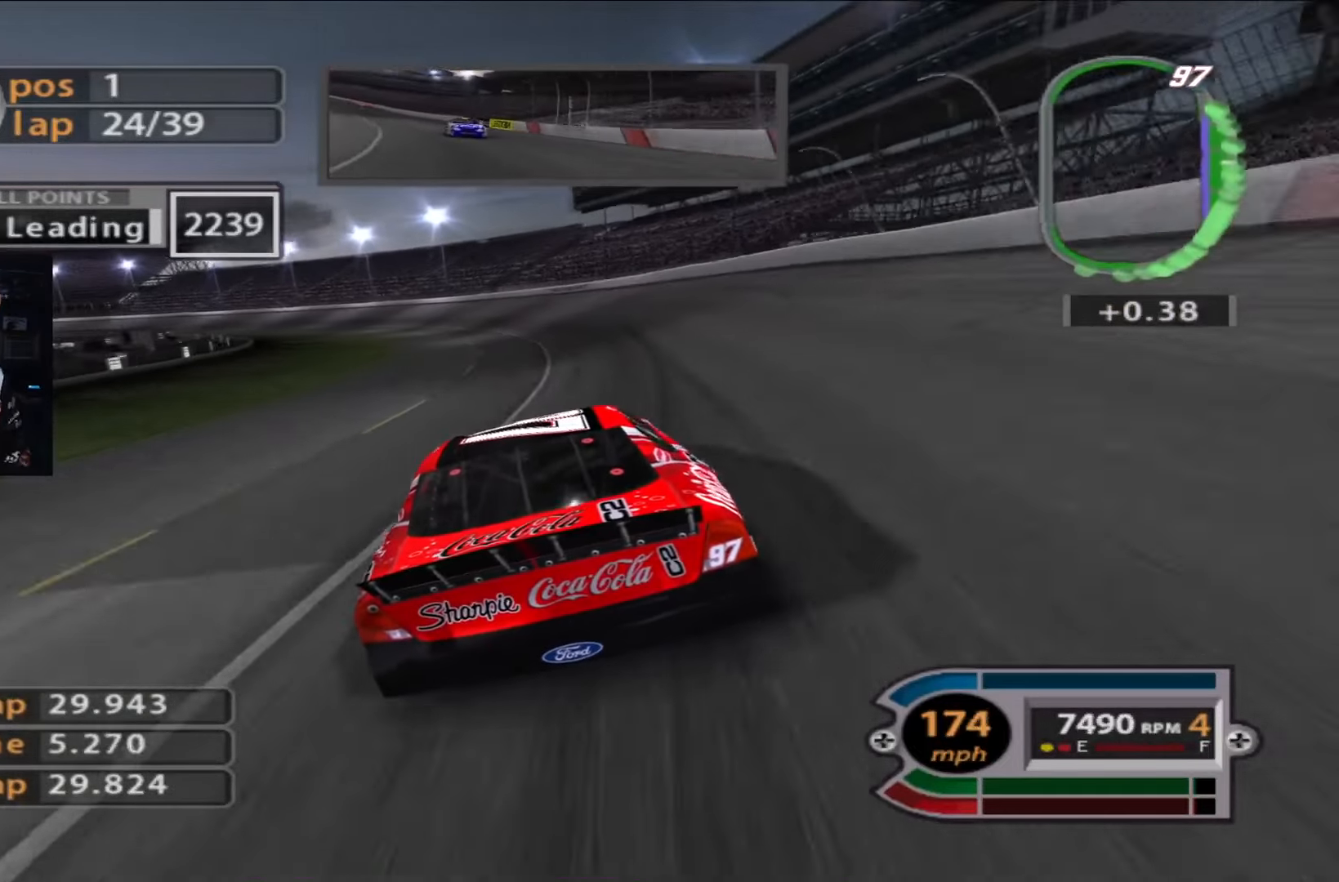
{"buttons": ["R2"], "left_stick": "left", "right_stick": "center", "events": [[101, "R2", "down"], [234, "R2", "up"], [368, "R2", "down"]]}
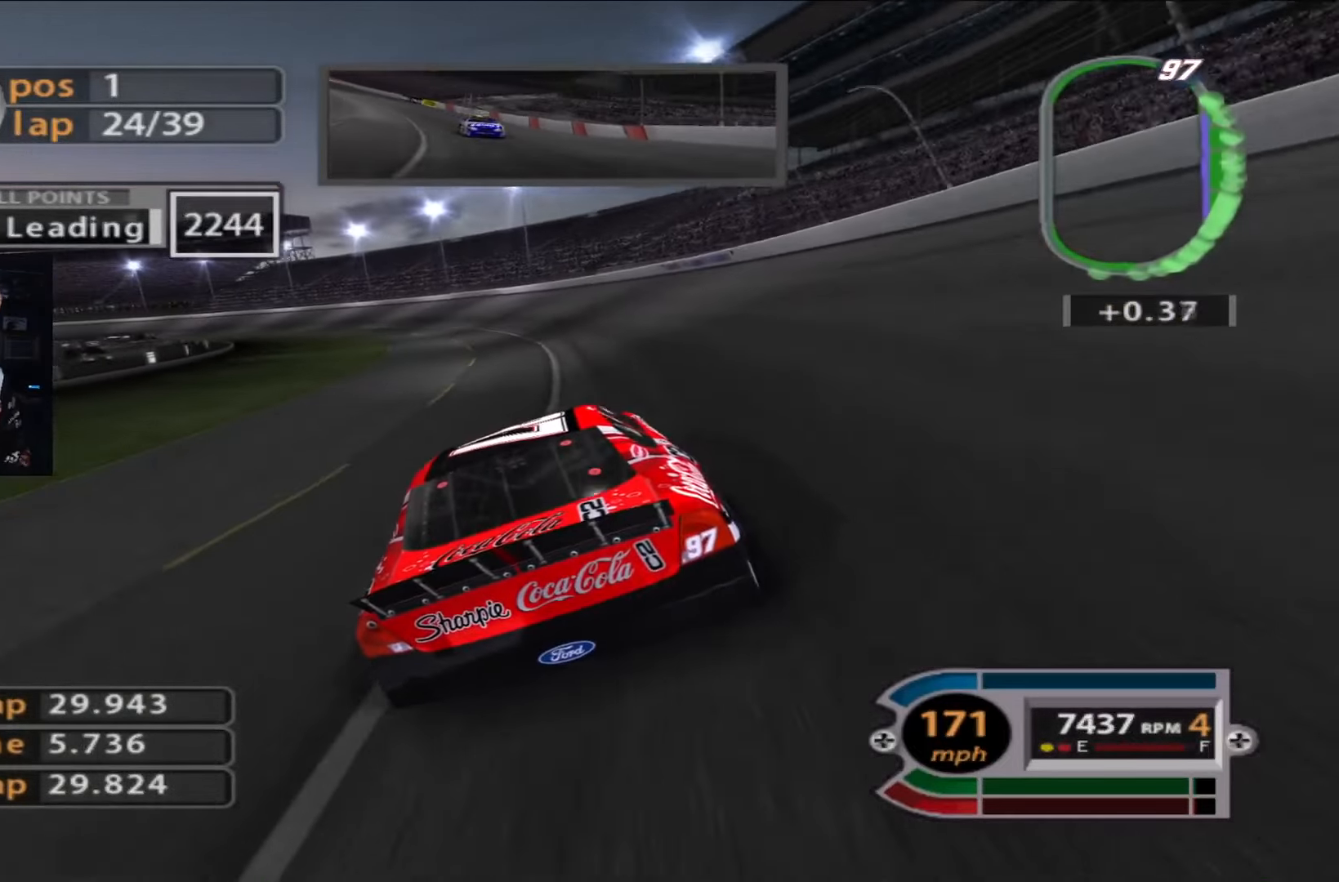
{"buttons": ["R2"], "left_stick": "left", "right_stick": "center", "events": []}
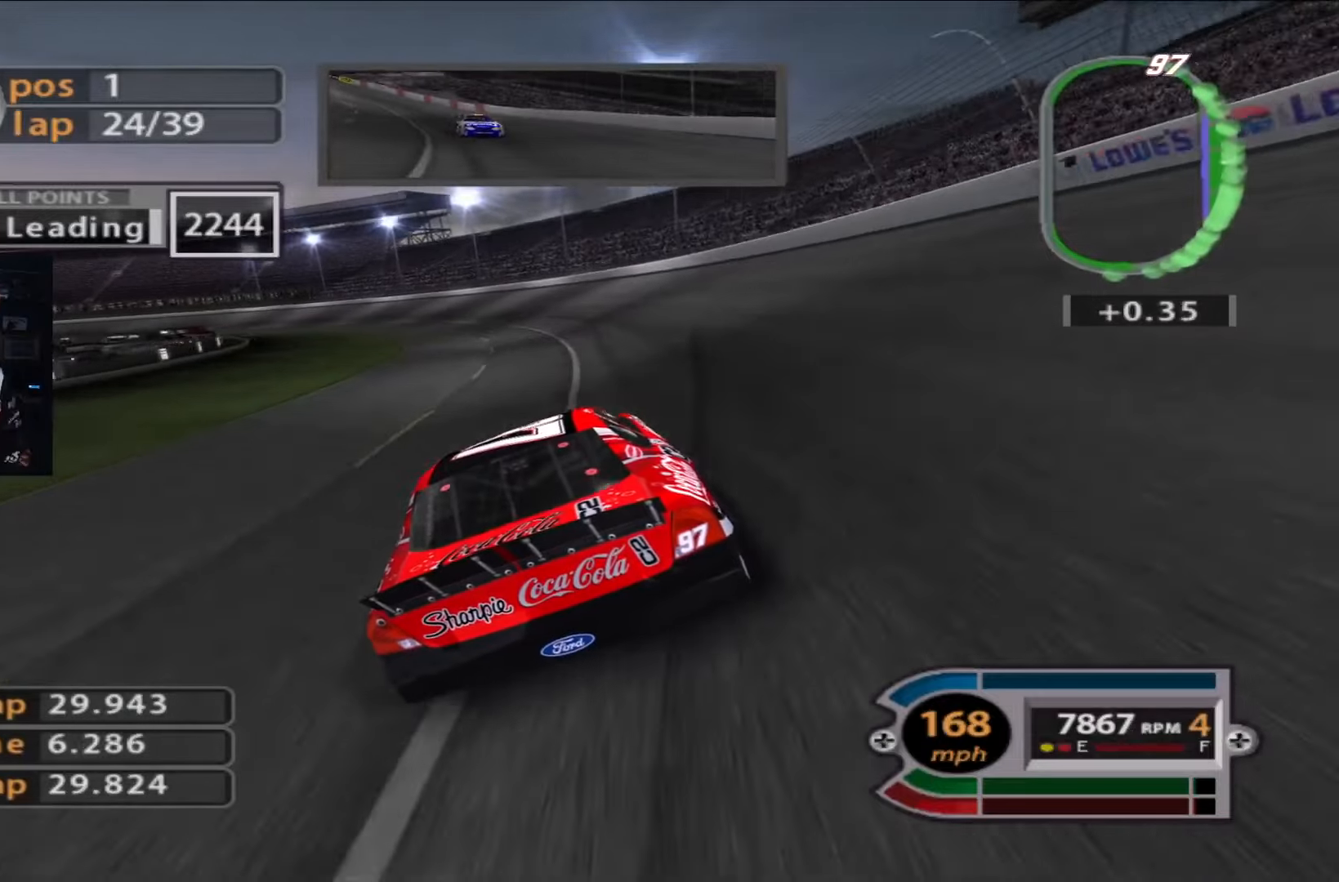
{"buttons": ["R2"], "left_stick": "center", "right_stick": "center", "events": [[500, "left_stick", "center"]]}
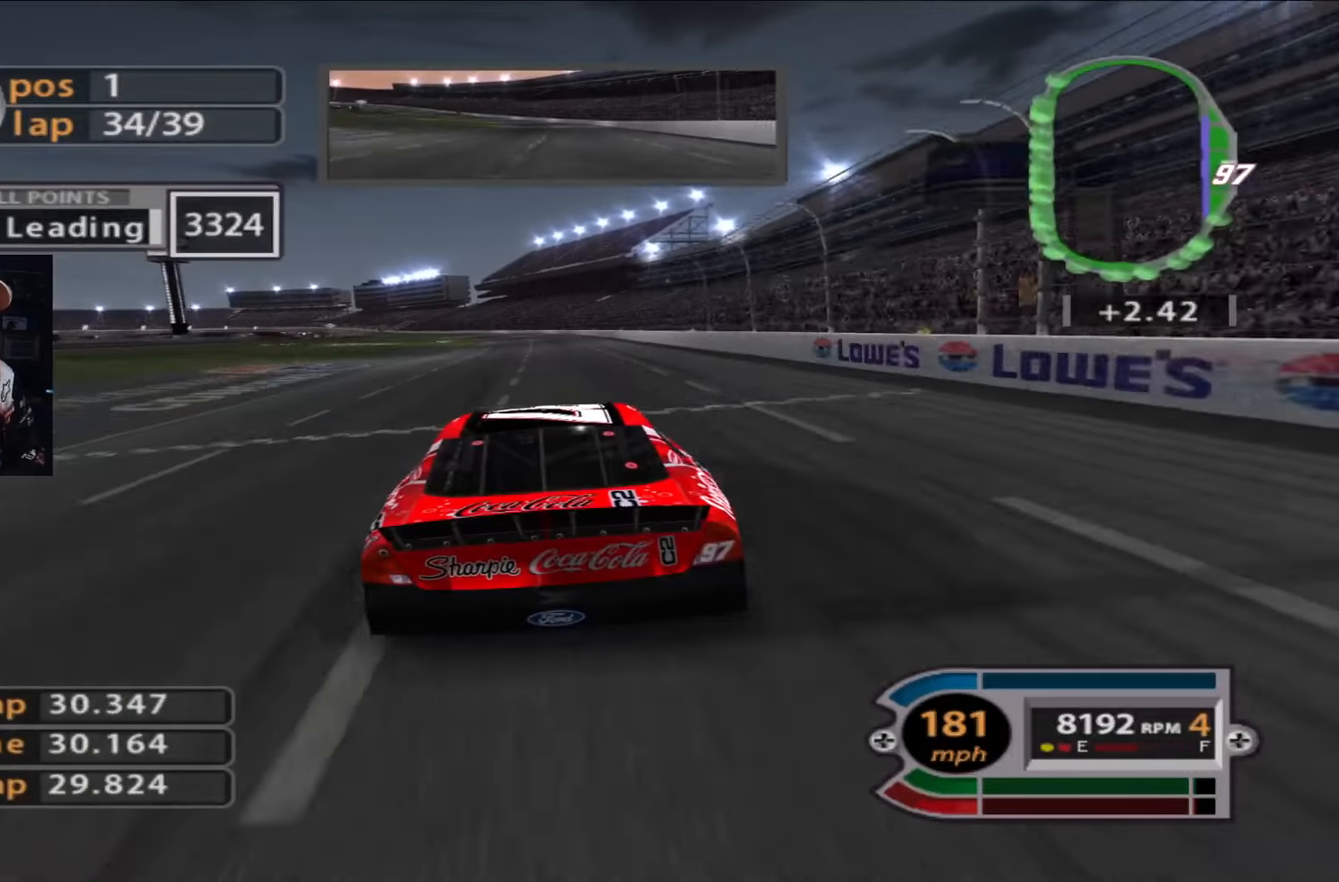
{"buttons": ["R2"], "left_stick": "up-left", "right_stick": "center", "events": [[134, "left_stick", "up-left"], [301, "left_stick", "center"], [401, "left_stick", "up-left"]]}
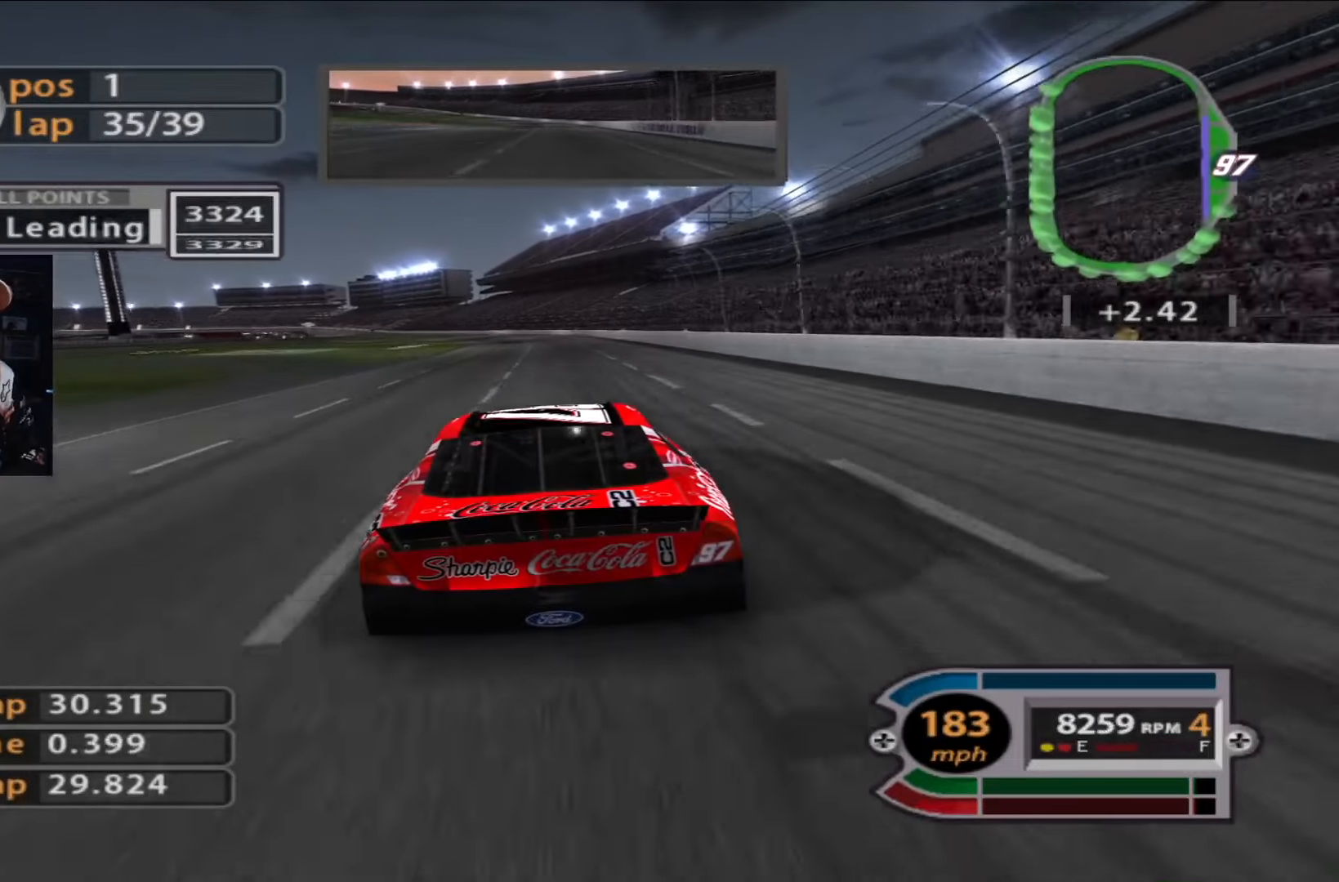
{"buttons": ["R2"], "left_stick": "up-left", "right_stick": "center", "events": [[33, "left_stick", "center"], [133, "left_stick", "up-left"], [300, "left_stick", "center"], [434, "left_stick", "up-left"]]}
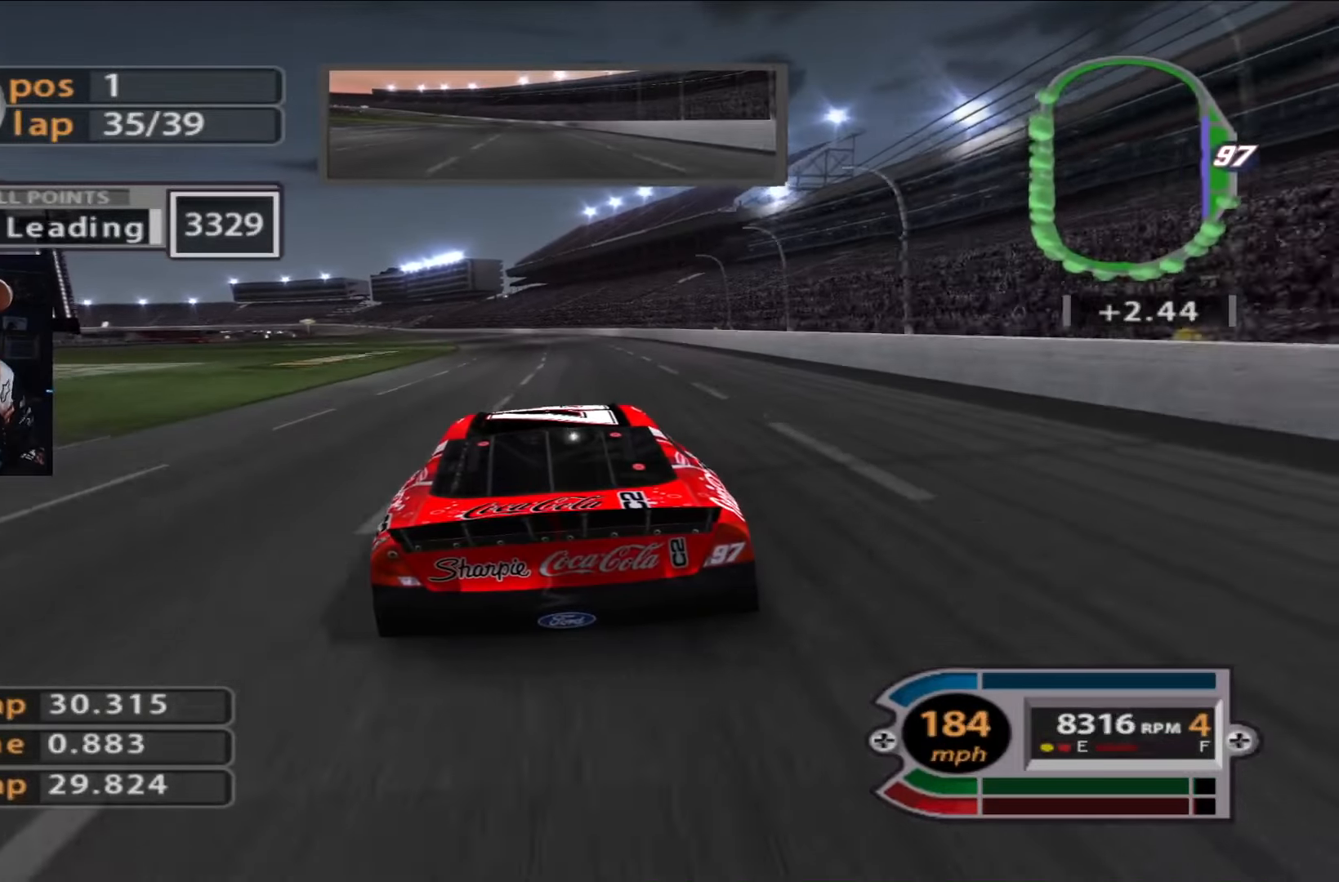
{"buttons": ["R2"], "left_stick": "center", "right_stick": "center", "events": [[101, "left_stick", "center"], [234, "left_stick", "up-left"], [401, "left_stick", "center"]]}